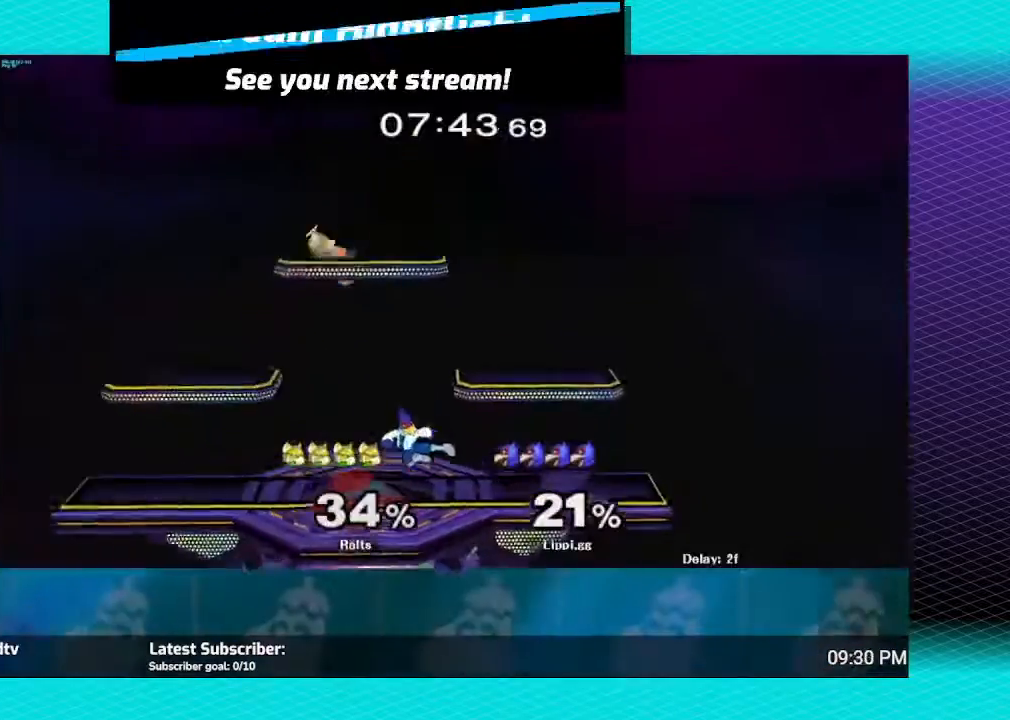
Gameplay with a controller (Nintendo layout); each line is a JSON object with the inputs held at the frame after it. "events" lists button and stick changes between this image and that frame as [ms after this image, input, new state], when the widget could be followed in between. Not read: L3 R3.
{"buttons": [], "left_stick": "left", "right_stick": "center", "events": [[33, "A", "down"], [100, "A", "up"], [267, "left_stick", "center"], [400, "left_stick", "left"], [434, "Y", "down"], [467, "Y", "up"]]}
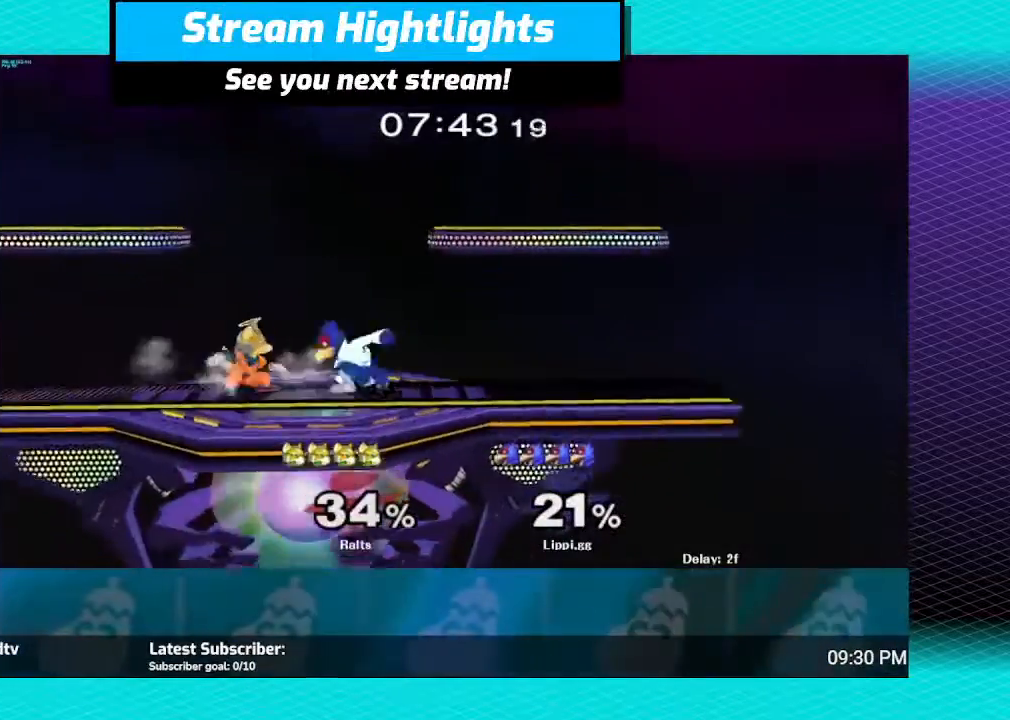
{"buttons": [], "left_stick": "down", "right_stick": "center", "events": [[34, "left_stick", "center"], [134, "A", "down"], [134, "left_stick", "up-left"], [167, "A", "up"], [234, "A", "down"], [301, "A", "up"], [334, "left_stick", "down"], [367, "A", "down"], [434, "A", "up"]]}
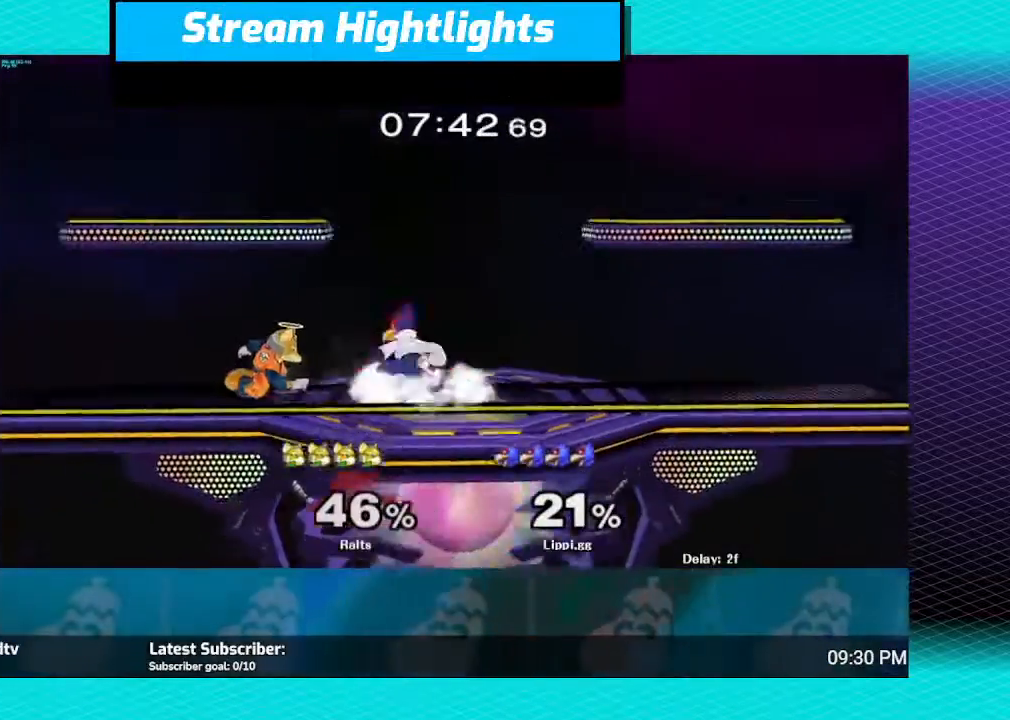
{"buttons": ["A"], "left_stick": "up-left", "right_stick": "center", "events": [[100, "left_stick", "center"], [200, "left_stick", "left"], [333, "A", "down"], [333, "left_stick", "center"], [400, "A", "up"], [400, "left_stick", "up-left"], [467, "A", "down"]]}
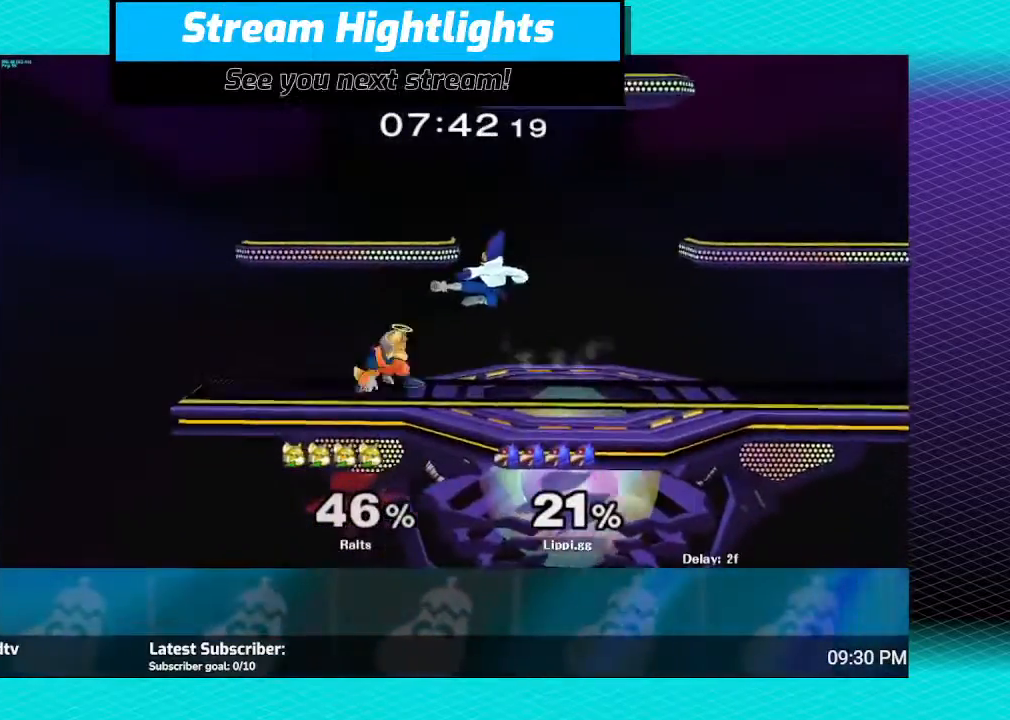
{"buttons": ["A"], "left_stick": "down", "right_stick": "center", "events": [[34, "A", "up"], [134, "A", "down"], [134, "left_stick", "down"], [201, "A", "up"], [267, "A", "down"], [367, "A", "up"], [467, "A", "down"]]}
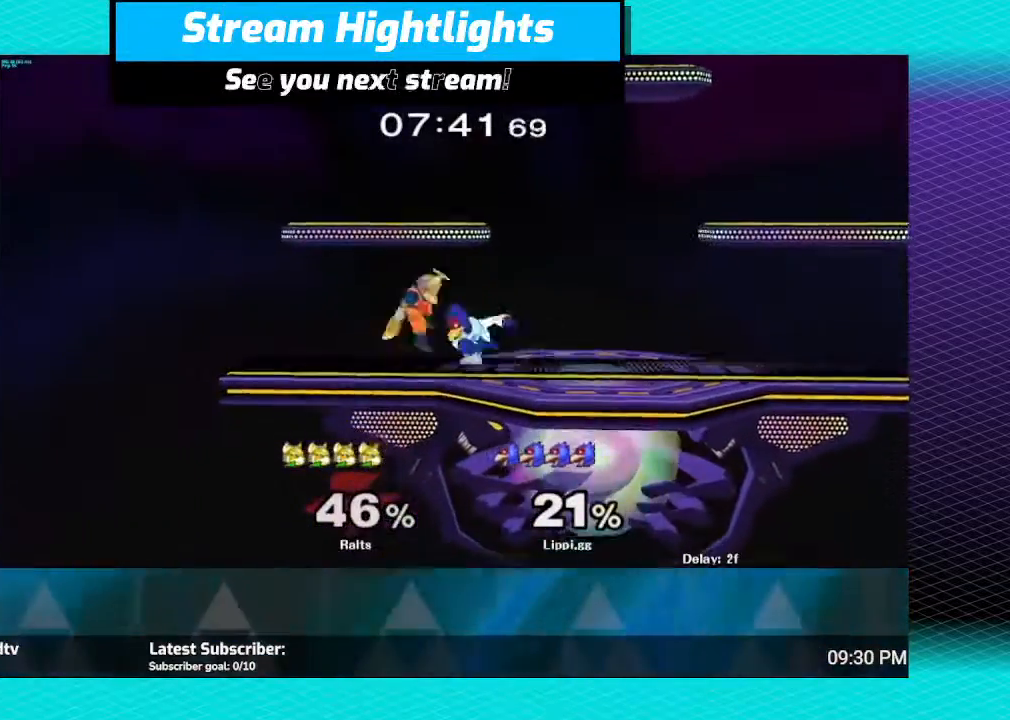
{"buttons": [], "left_stick": "down", "right_stick": "center", "events": [[67, "A", "up"], [133, "A", "down"], [167, "A", "up"], [267, "A", "down"], [300, "A", "up"]]}
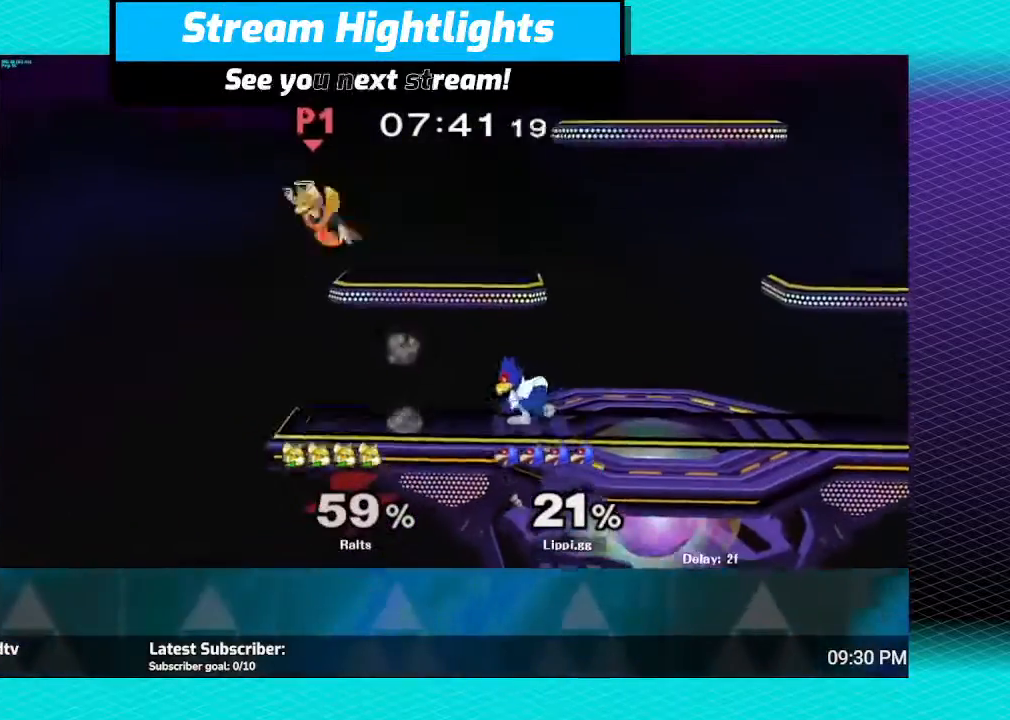
{"buttons": [], "left_stick": "left", "right_stick": "center", "events": [[67, "left_stick", "center"], [267, "left_stick", "left"]]}
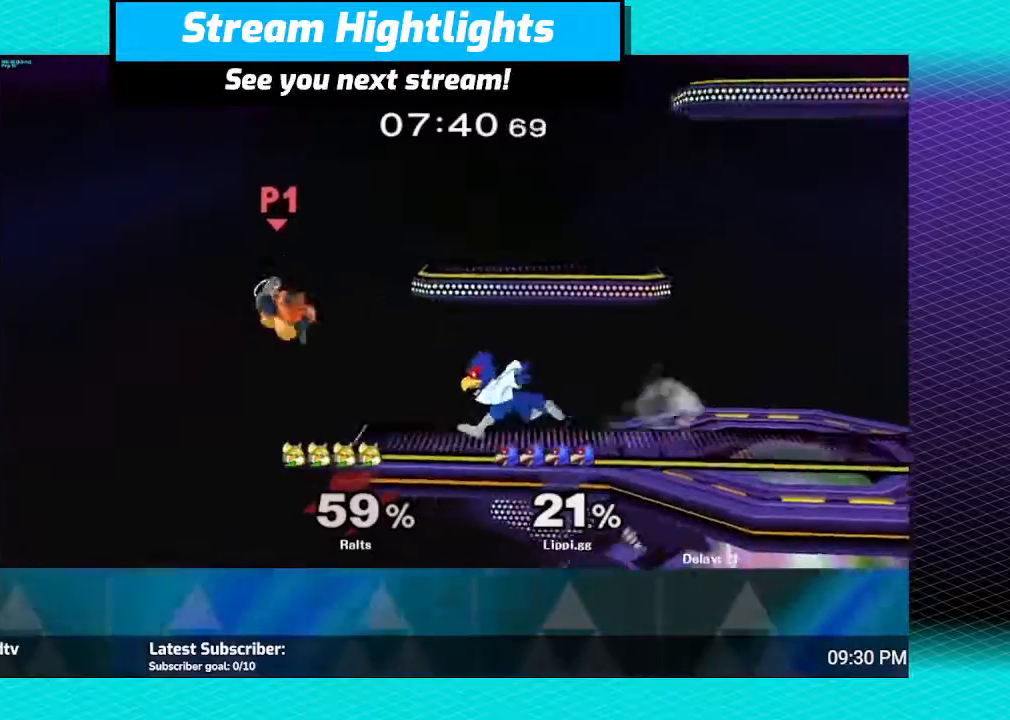
{"buttons": [], "left_stick": "up-right", "right_stick": "down", "events": [[100, "Y", "down"], [167, "Y", "up"], [167, "left_stick", "center"], [233, "left_stick", "up"], [300, "left_stick", "up-right"], [300, "right_stick", "down"]]}
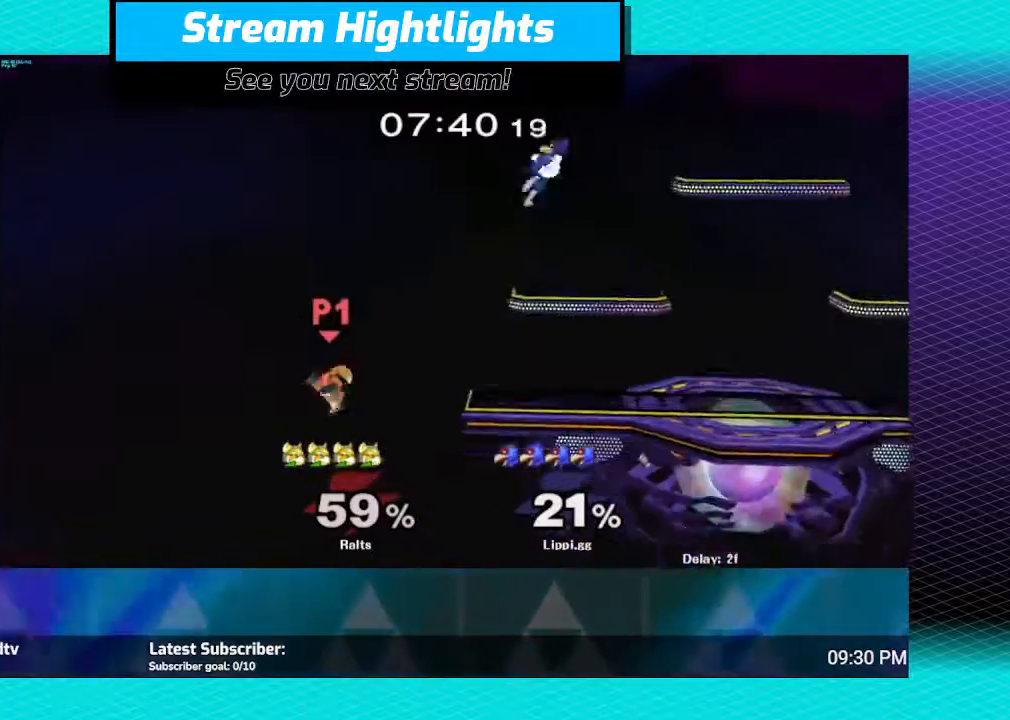
{"buttons": [], "left_stick": "down", "right_stick": "center", "events": [[267, "left_stick", "down"], [267, "right_stick", "center"]]}
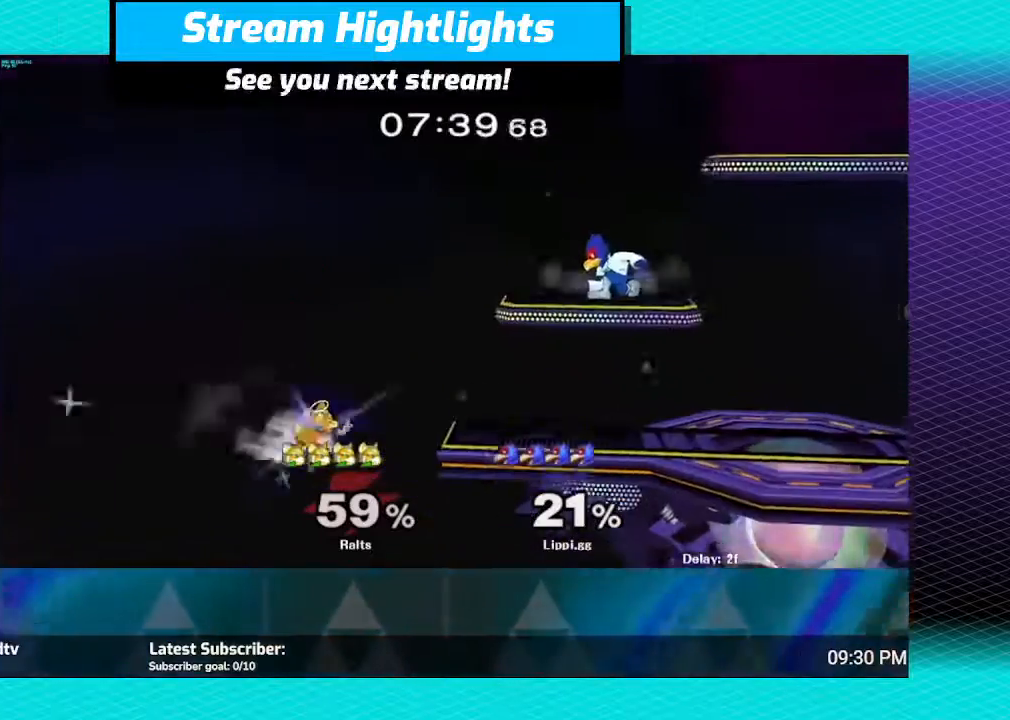
{"buttons": [], "left_stick": "center", "right_stick": "center", "events": [[133, "left_stick", "center"], [267, "left_stick", "down-left"], [400, "left_stick", "center"]]}
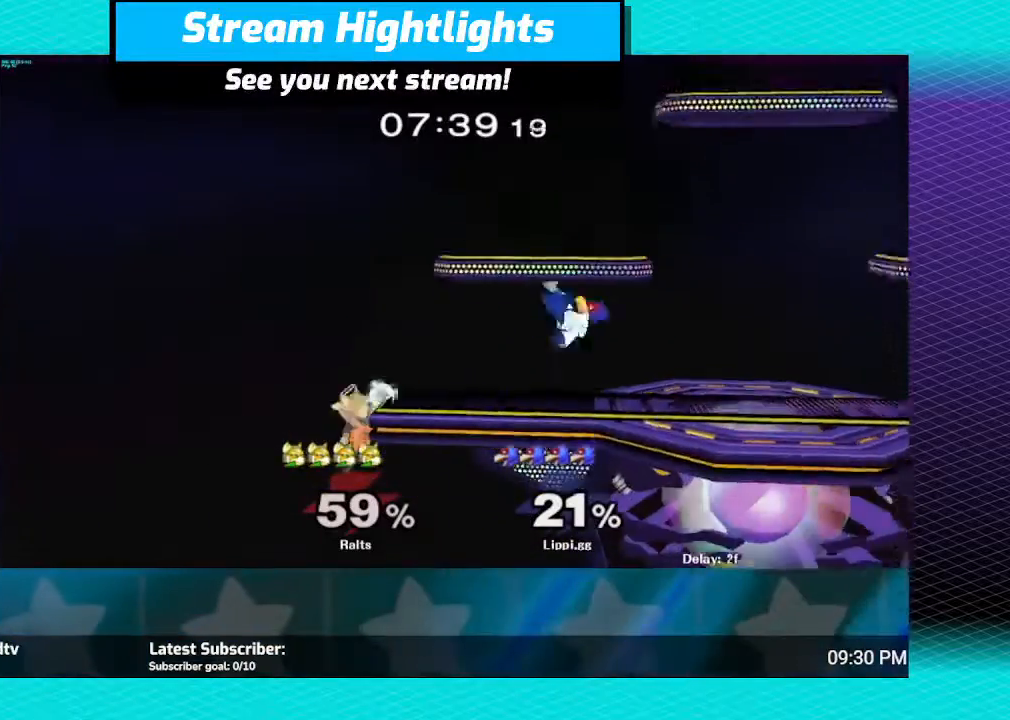
{"buttons": [], "left_stick": "center", "right_stick": "center", "events": [[134, "left_stick", "down"], [334, "left_stick", "center"]]}
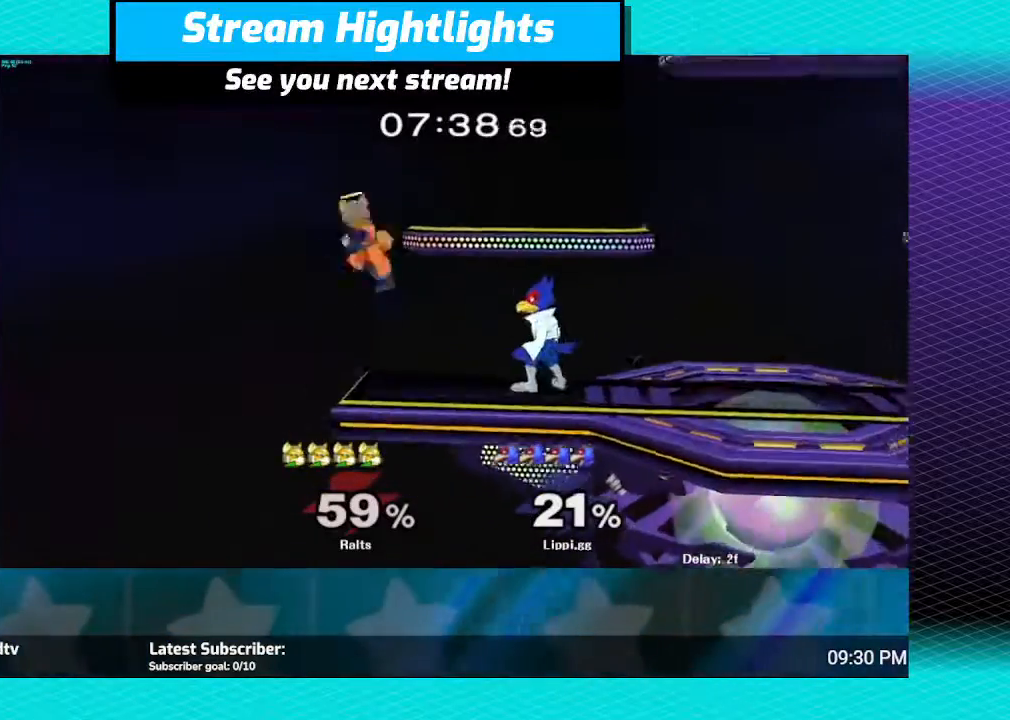
{"buttons": [], "left_stick": "center", "right_stick": "center", "events": [[133, "left_stick", "left"], [167, "A", "down"], [300, "A", "up"], [367, "left_stick", "center"]]}
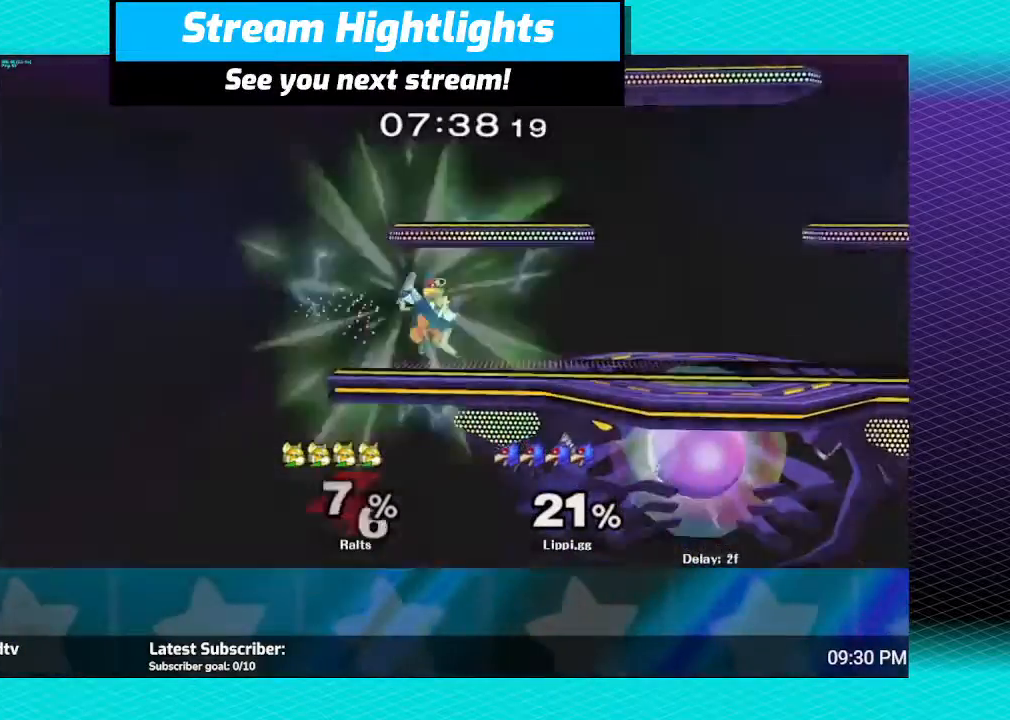
{"buttons": [], "left_stick": "center", "right_stick": "center", "events": []}
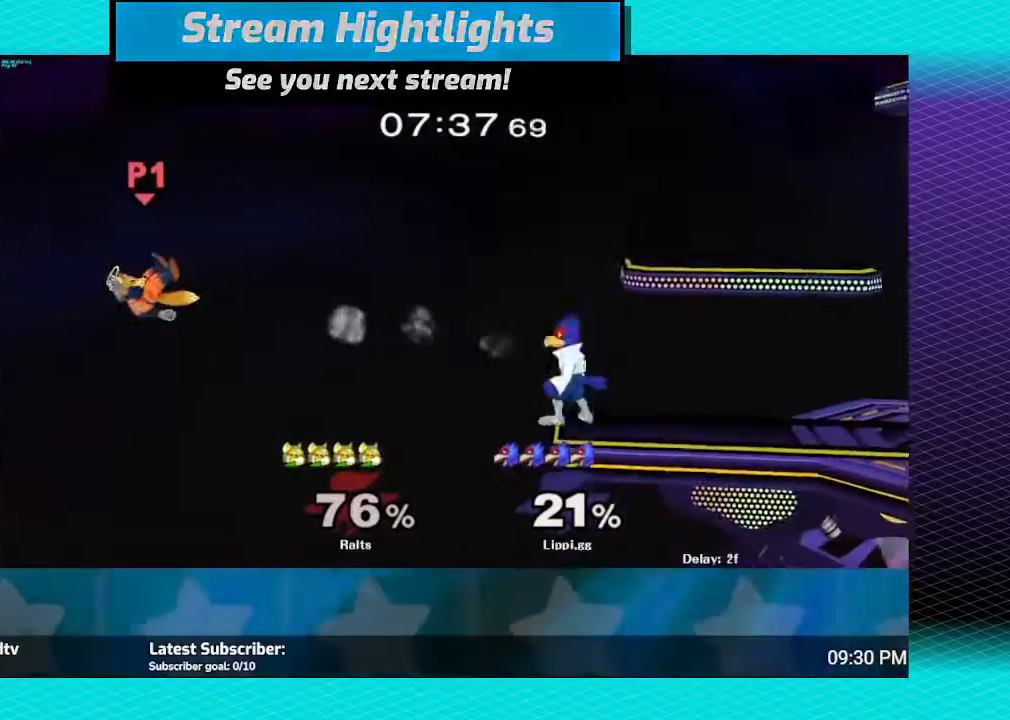
{"buttons": [], "left_stick": "right", "right_stick": "center", "events": [[33, "Y", "down"], [100, "Y", "up"], [233, "B", "down"], [334, "left_stick", "right"], [367, "B", "up"]]}
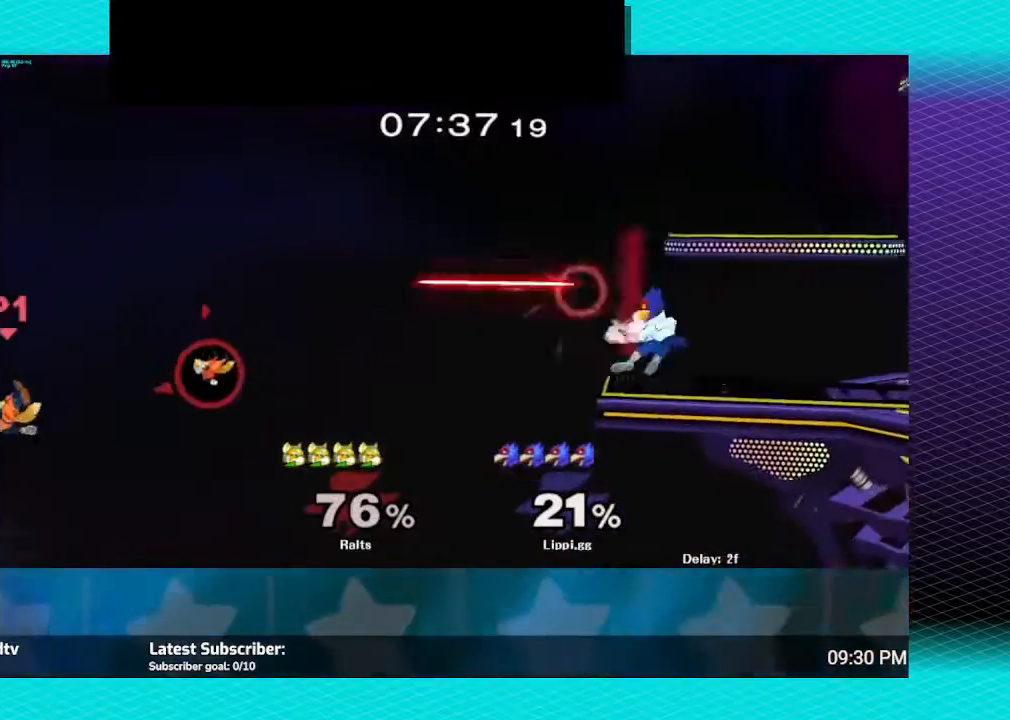
{"buttons": [], "left_stick": "center", "right_stick": "center", "events": [[201, "left_stick", "center"], [401, "left_stick", "right"], [501, "left_stick", "center"]]}
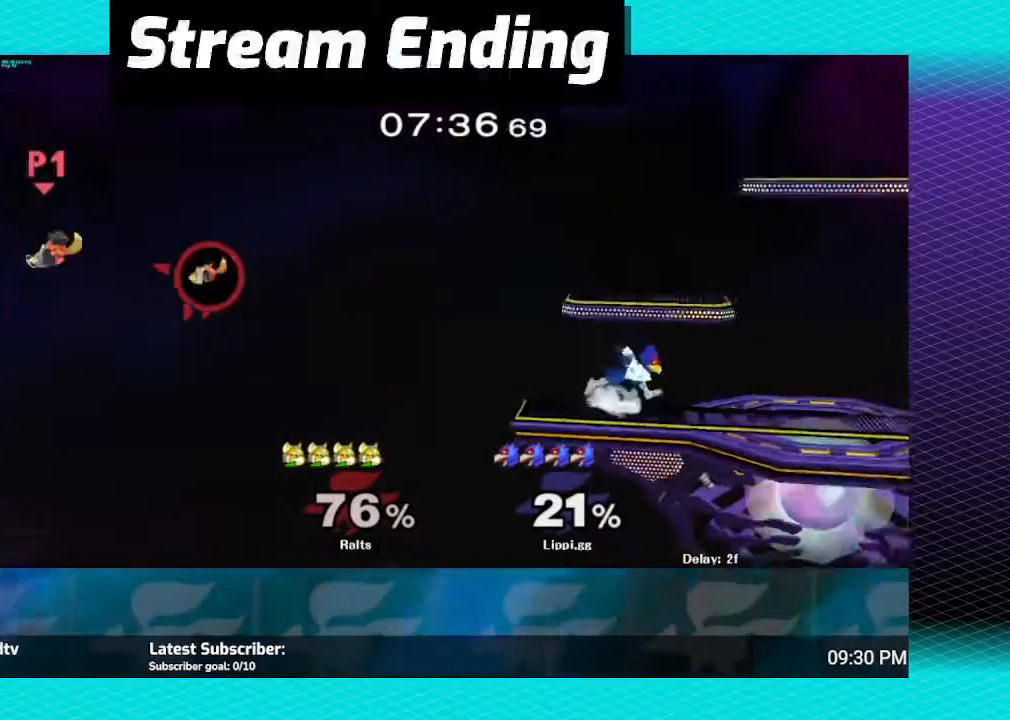
{"buttons": [], "left_stick": "center", "right_stick": "center", "events": [[167, "left_stick", "left"], [267, "Y", "down"], [300, "Y", "up"], [500, "left_stick", "center"]]}
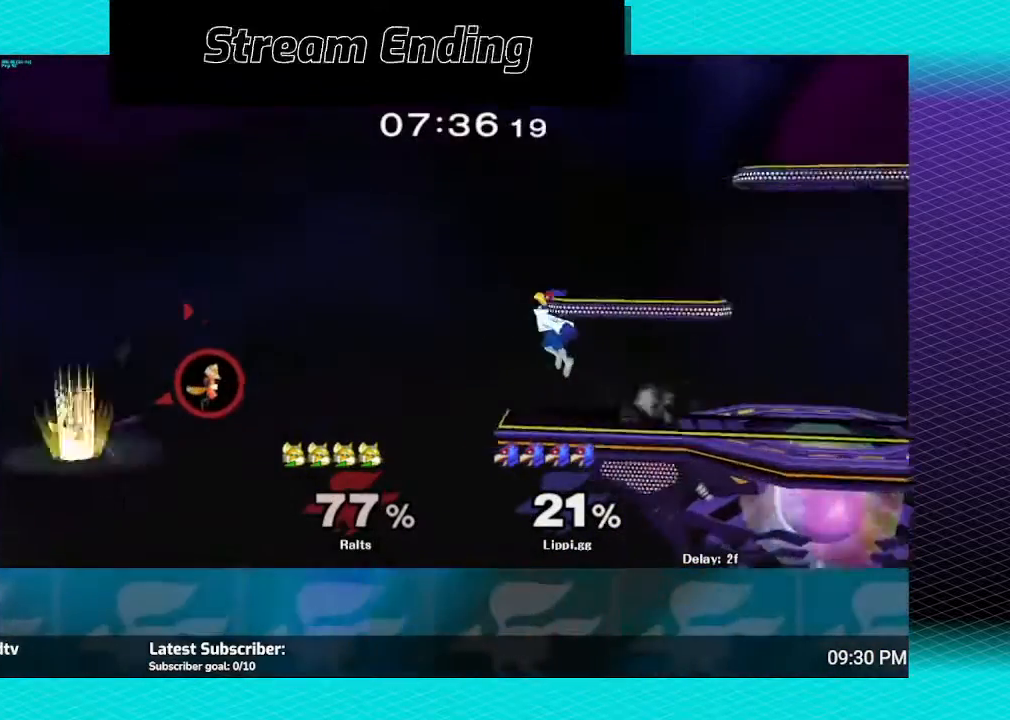
{"buttons": ["Y"], "left_stick": "right", "right_stick": "center", "events": [[267, "left_stick", "right"], [501, "Y", "down"]]}
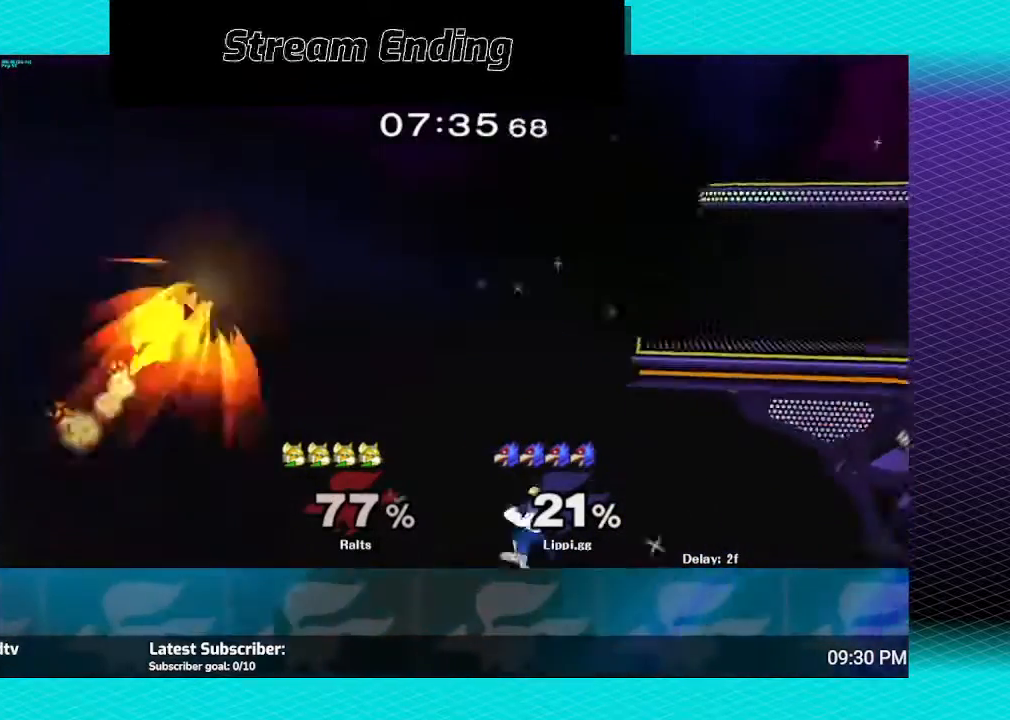
{"buttons": ["B"], "left_stick": "up", "right_stick": "center", "events": [[67, "Y", "up"], [100, "Y", "down"], [133, "Y", "up"], [200, "Y", "down"], [200, "left_stick", "up"], [267, "Y", "up"], [400, "B", "down"]]}
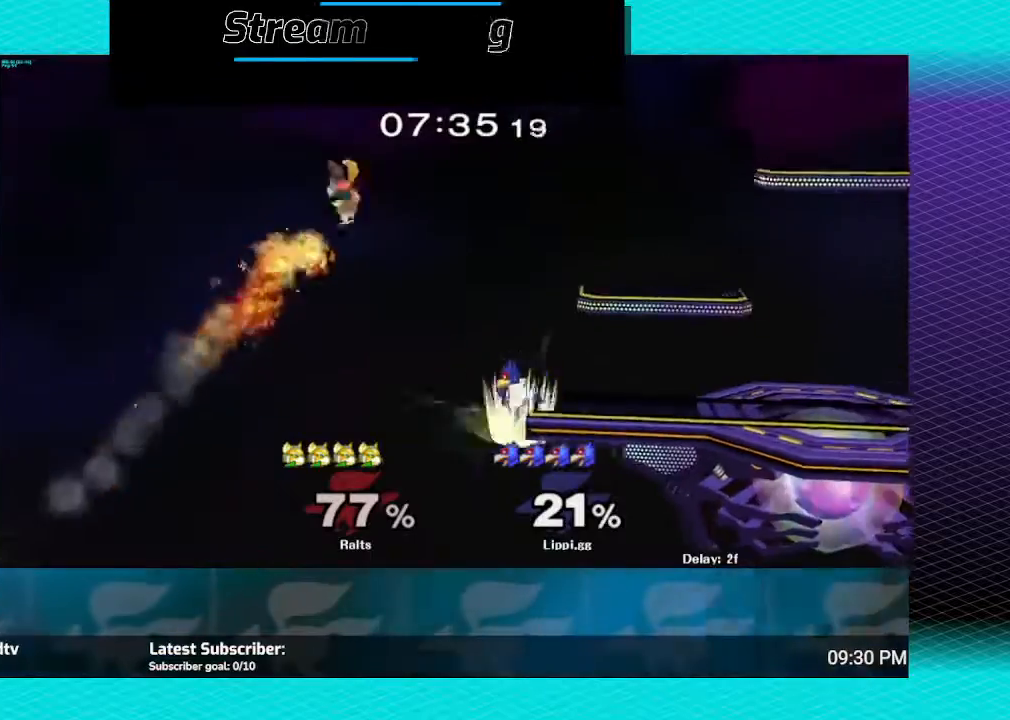
{"buttons": ["B"], "left_stick": "up", "right_stick": "center", "events": []}
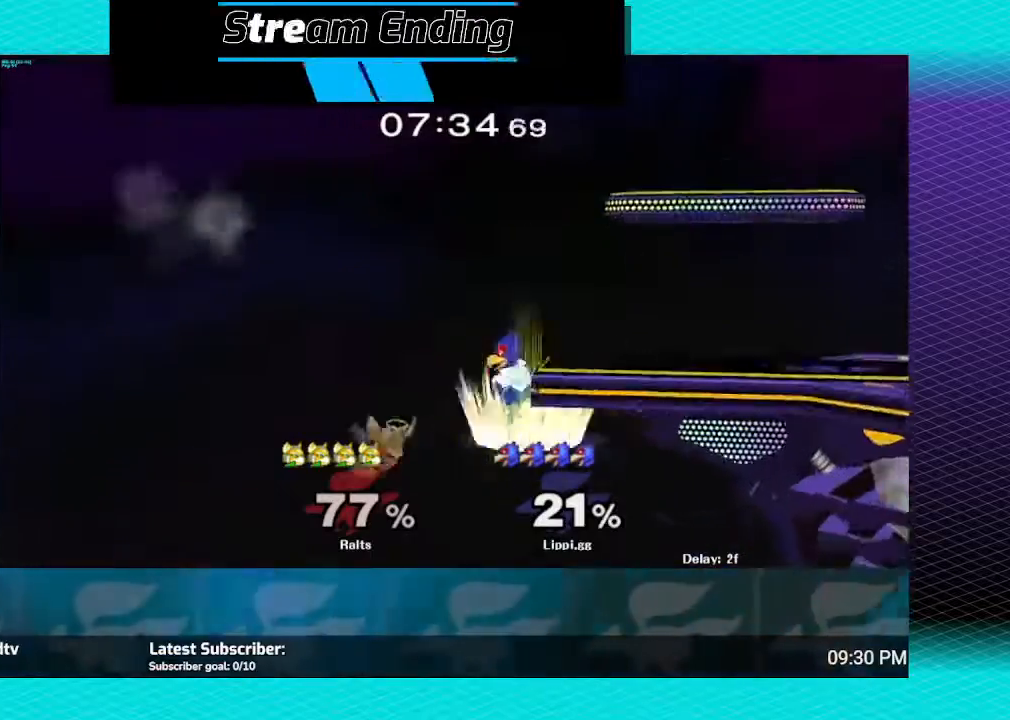
{"buttons": ["B"], "left_stick": "up-right", "right_stick": "center", "events": [[467, "left_stick", "up-right"]]}
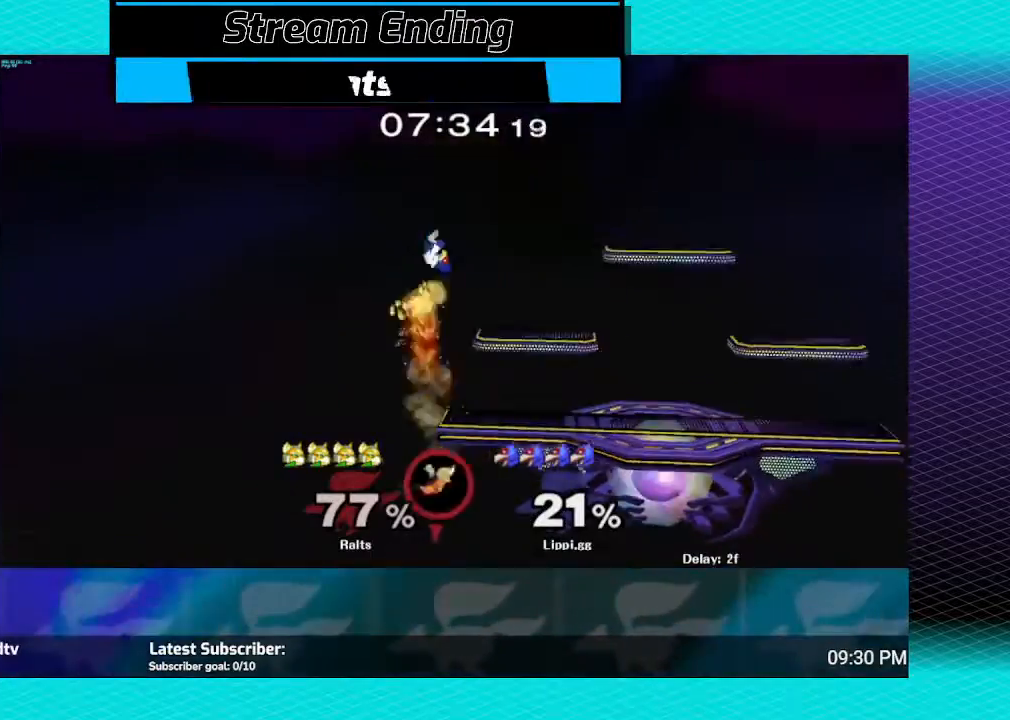
{"buttons": [], "left_stick": "down-right", "right_stick": "center", "events": [[167, "left_stick", "right"], [401, "B", "up"], [467, "left_stick", "down-right"]]}
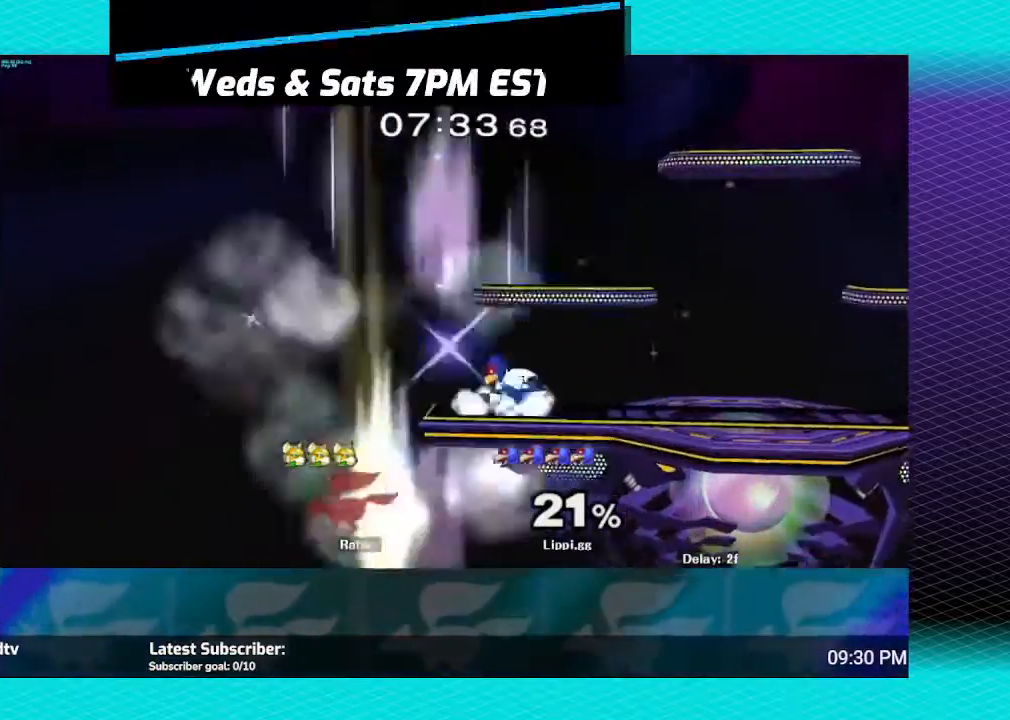
{"buttons": [], "left_stick": "center", "right_stick": "center", "events": [[133, "left_stick", "center"]]}
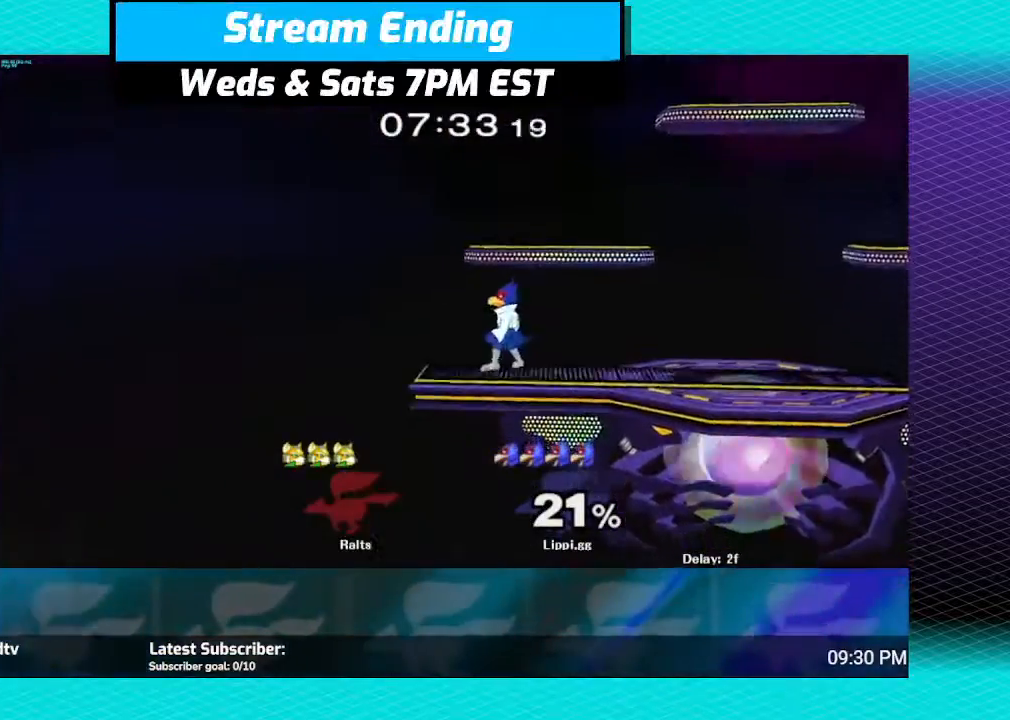
{"buttons": [], "left_stick": "center", "right_stick": "center", "events": [[100, "left_stick", "right"], [267, "left_stick", "left"], [334, "left_stick", "down"], [401, "left_stick", "center"]]}
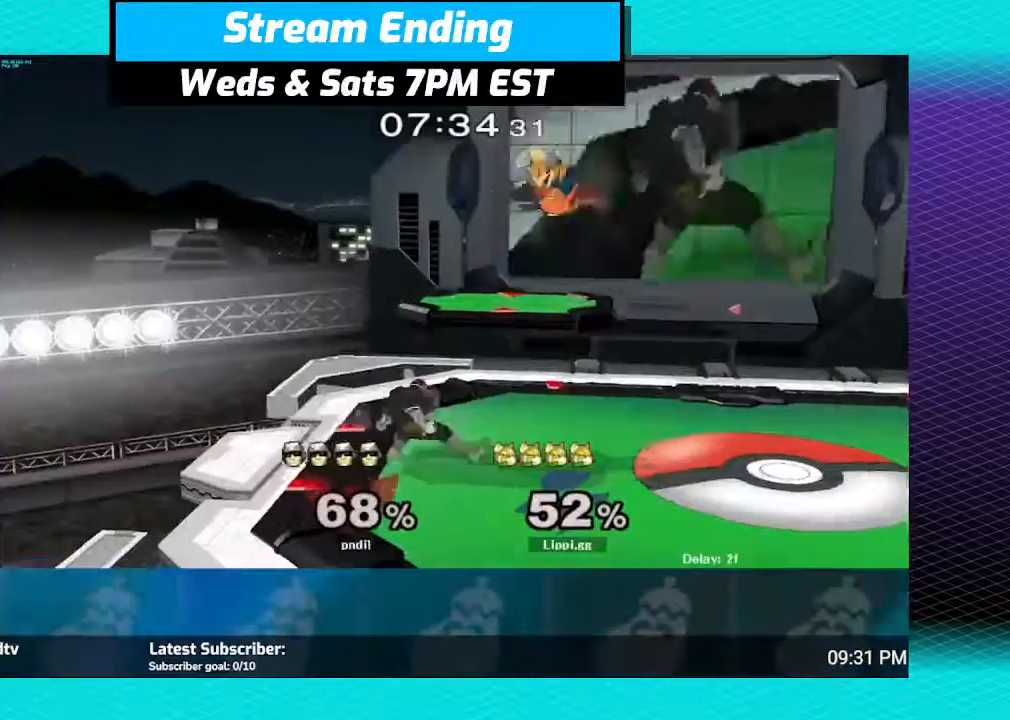
{"buttons": ["R1"], "left_stick": "center", "right_stick": "center", "events": [[100, "left_stick", "down"], [367, "R1", "down"], [367, "left_stick", "up-right"], [500, "left_stick", "center"]]}
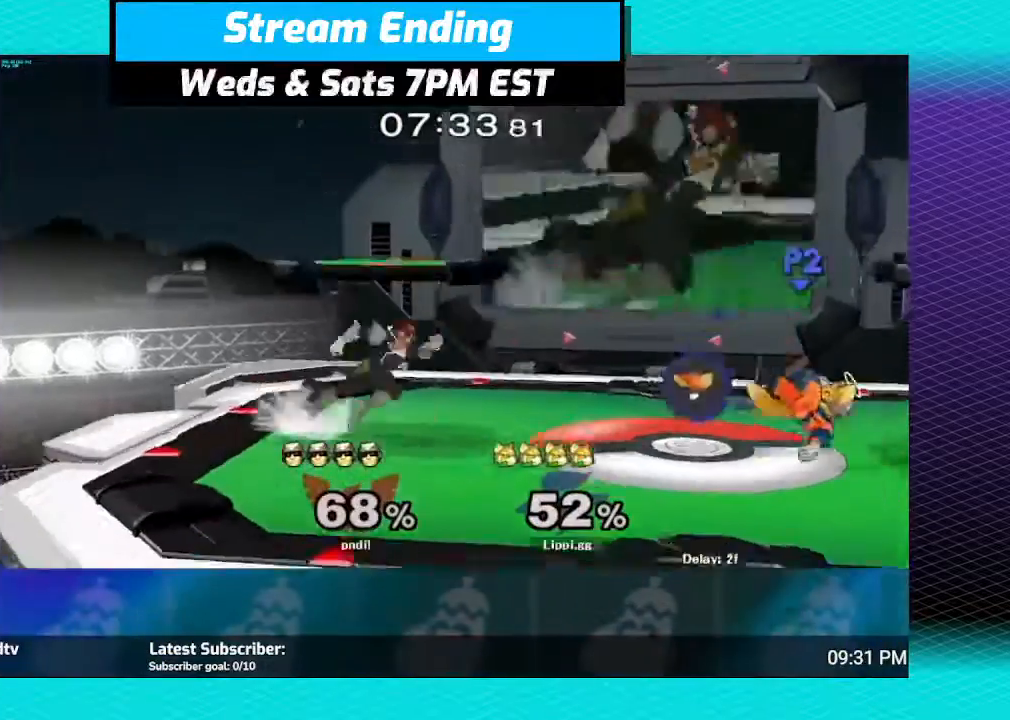
{"buttons": ["R1"], "left_stick": "right", "right_stick": "center", "events": [[34, "left_stick", "right"]]}
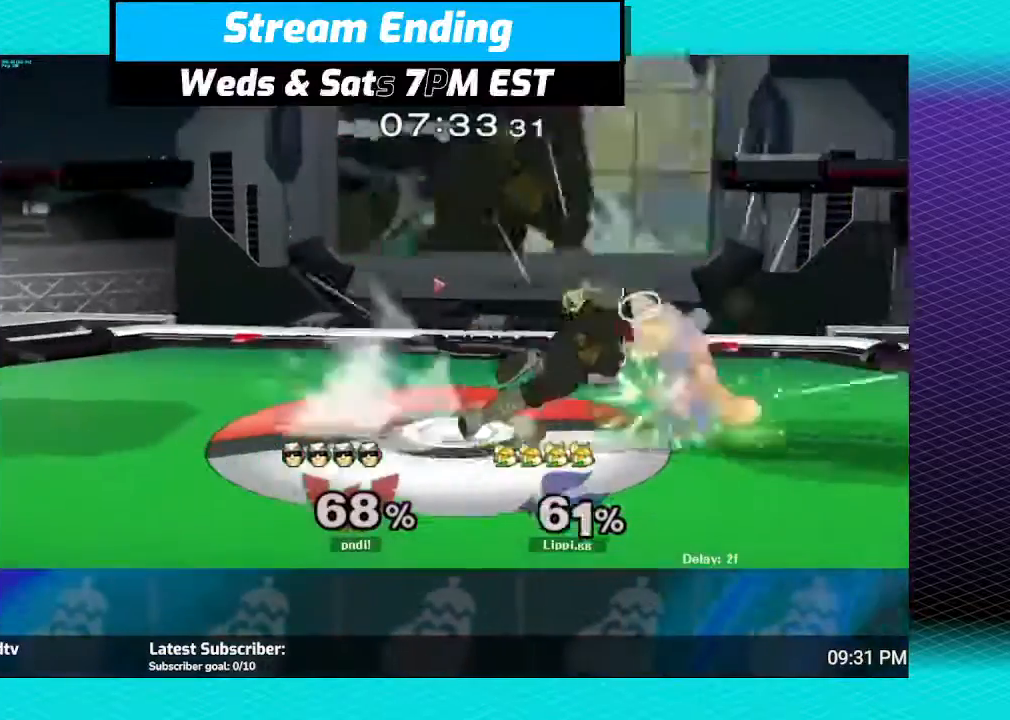
{"buttons": [], "left_stick": "center", "right_stick": "center", "events": [[33, "left_stick", "center"], [100, "left_stick", "right"], [434, "left_stick", "center"], [467, "R1", "up"]]}
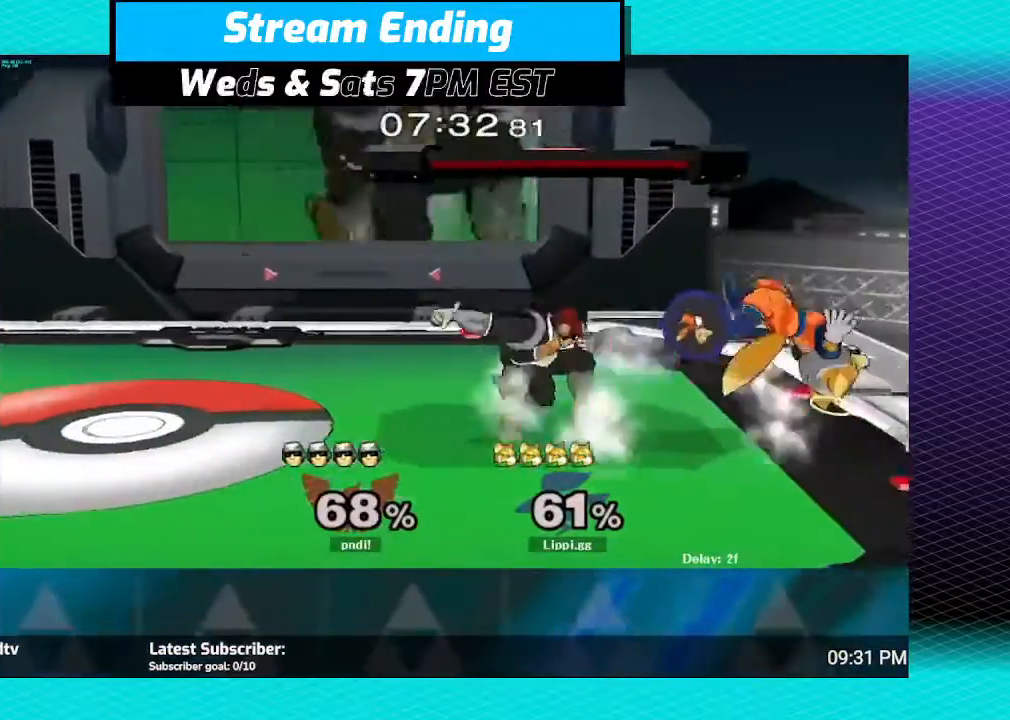
{"buttons": ["R1"], "left_stick": "left", "right_stick": "center", "events": [[34, "R1", "down"], [67, "left_stick", "up-left"], [167, "left_stick", "center"], [234, "left_stick", "left"], [334, "left_stick", "center"], [401, "left_stick", "left"]]}
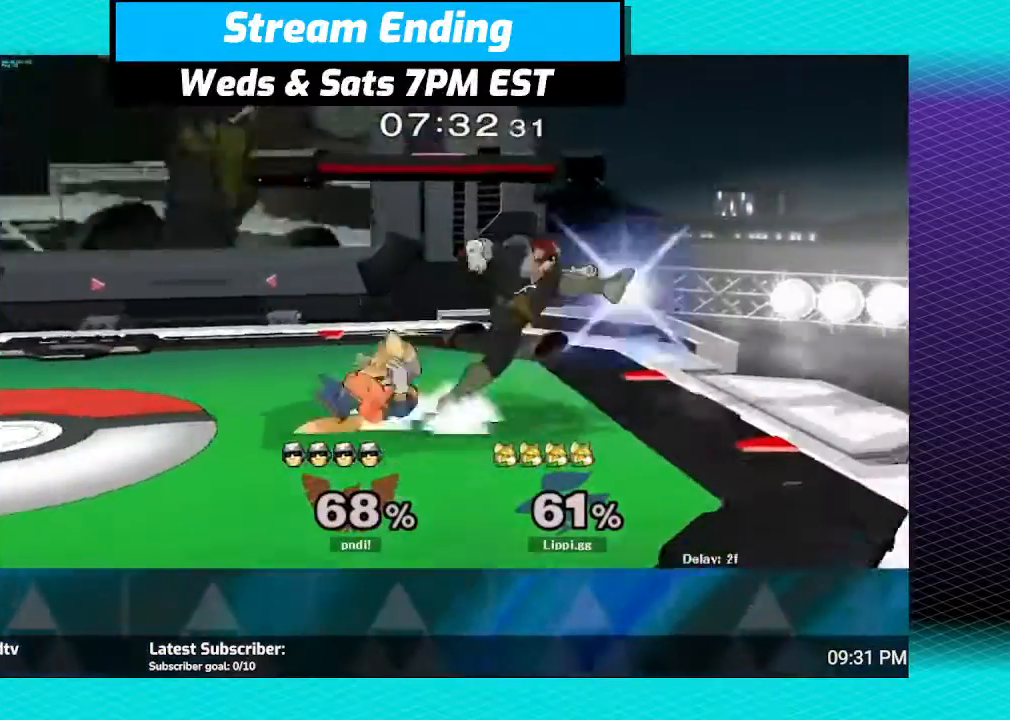
{"buttons": [], "left_stick": "down", "right_stick": "center", "events": [[67, "left_stick", "center"], [133, "left_stick", "left"], [267, "R1", "up"], [300, "left_stick", "center"], [467, "left_stick", "down"]]}
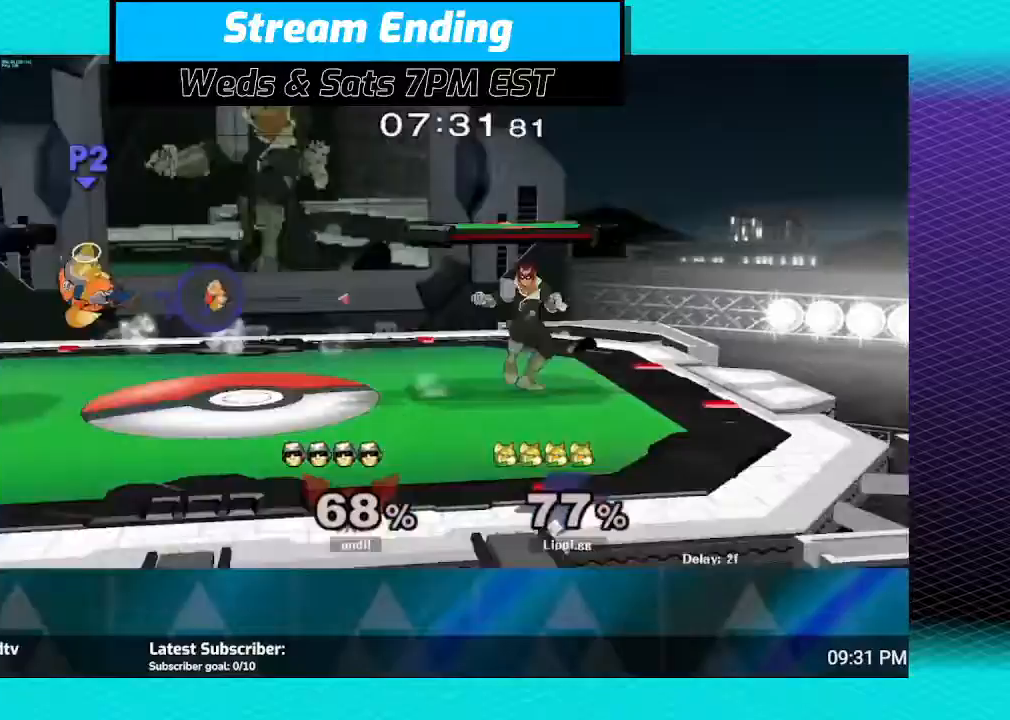
{"buttons": [], "left_stick": "up-right", "right_stick": "center", "events": [[167, "left_stick", "center"], [267, "left_stick", "up-right"], [334, "Y", "down"], [434, "Y", "up"]]}
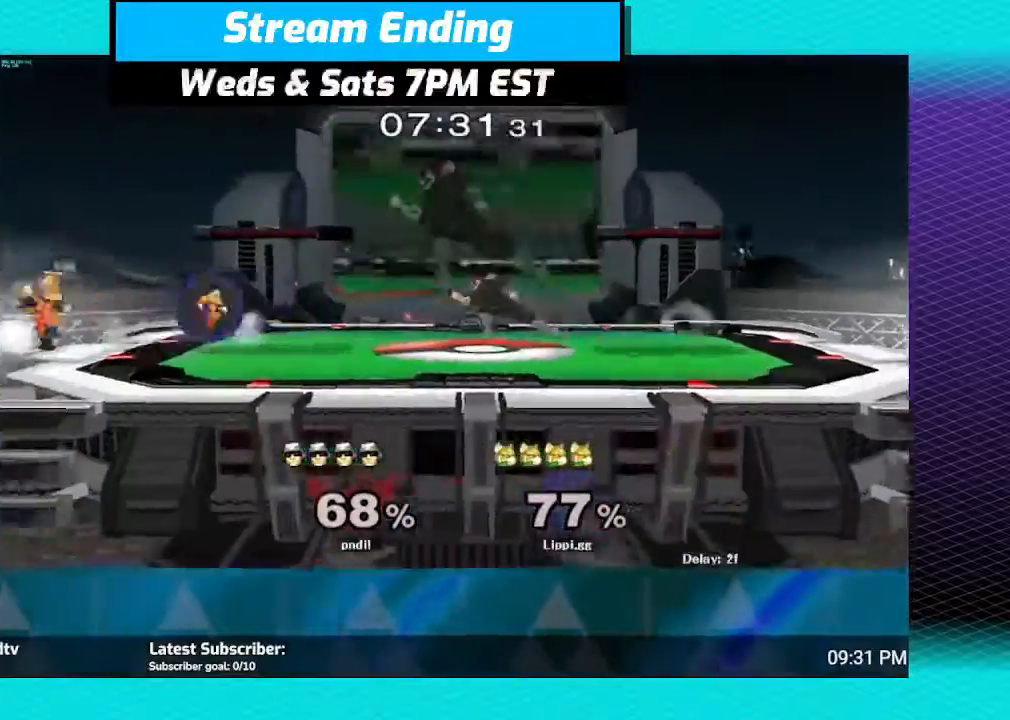
{"buttons": ["B"], "left_stick": "up-left", "right_stick": "center", "events": [[33, "Y", "down"], [33, "left_stick", "right"], [67, "Y", "up"], [133, "Y", "down"], [233, "Y", "up"], [467, "B", "down"], [467, "left_stick", "up-left"]]}
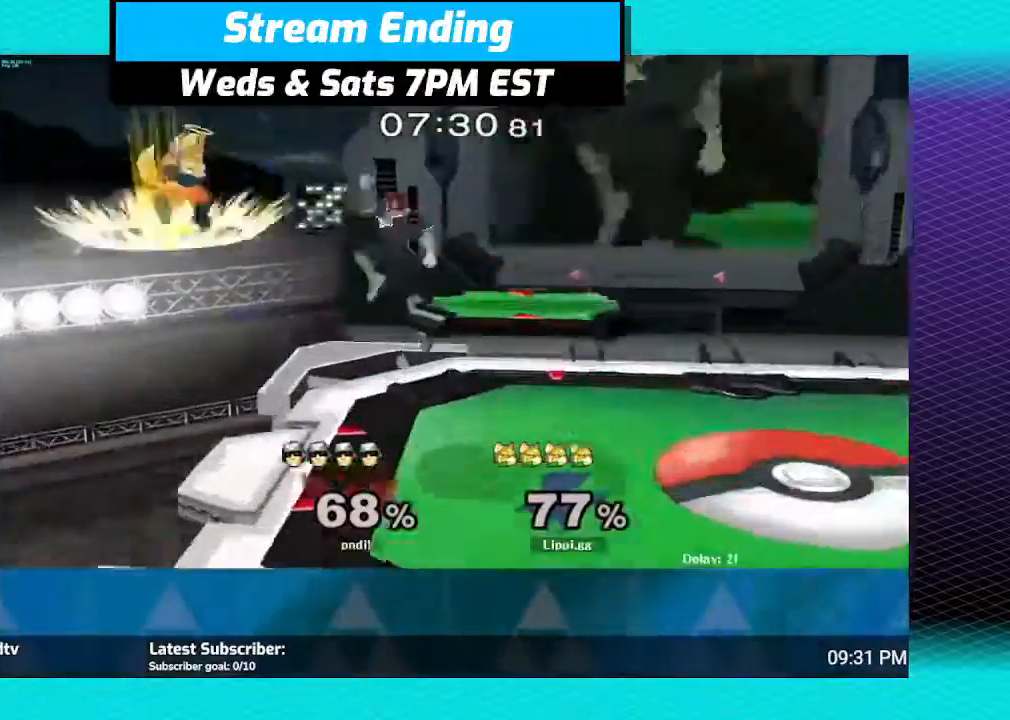
{"buttons": ["B"], "left_stick": "down", "right_stick": "center", "events": [[134, "left_stick", "down-right"], [334, "left_stick", "down"]]}